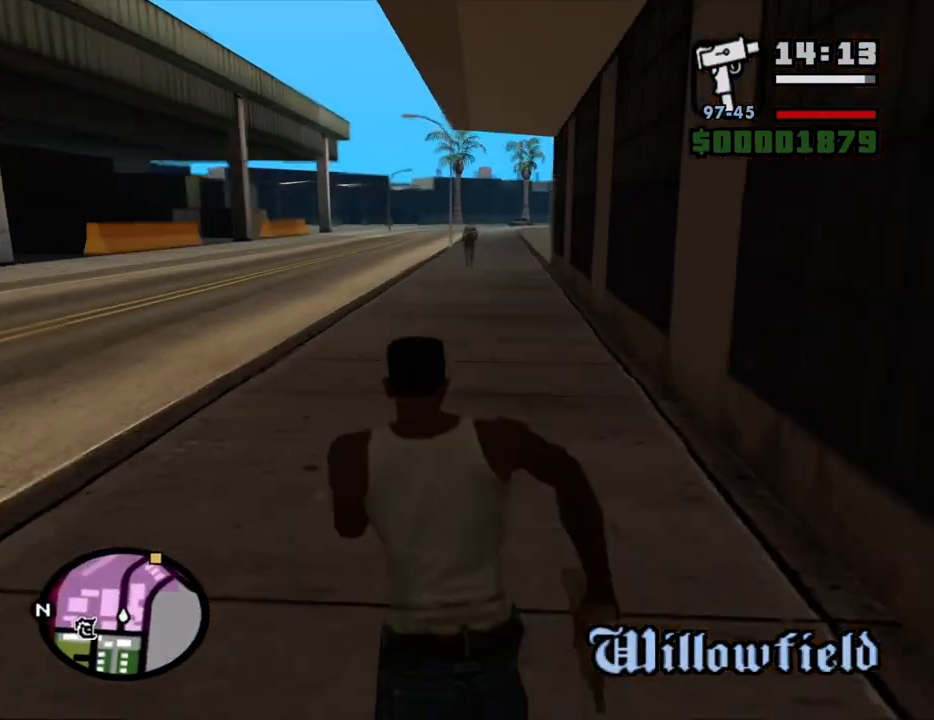
Gameplay with keyboard and mouse; each line is a JSON object with the keys and mouse buttons held at the frame after it. "events" lists presses ("down") and releases ("up") of "1", "2", "3", "4", "5", "6", "a", "alt", "c", "ctrl", "d", "down", "e", "escape", "f", "f1", "f2", "f3", "g", "h", "left", "num2", "q", "r", "right", "s", "shift", "space", "t", "tab", "up", "v", "w", "x", "z", "mouse_left", "mouse_middle", "mouse_right", "mouse_wheel_up" and "mouse_wheel_down" between this image and that frame as [ms after this image, input, new state], when the widget could be followed in between. "mouse_left", "mouse_middle", "mouse_right", "mouse_wheel_up", "mouse_wheel_down" = the "left", "middle", "right", "wheel_up", "wheel_down" buttons of the "mouse" list. No other keys are recorded. Mouse movement is not recorded.
{"keys": ["w"], "mouse": [], "events": [[67, "space", "down"], [117, "space", "up"], [200, "space", "down"], [250, "space", "up"], [350, "space", "down"], [400, "space", "up"], [433, "space", "down"], [483, "space", "up"]]}
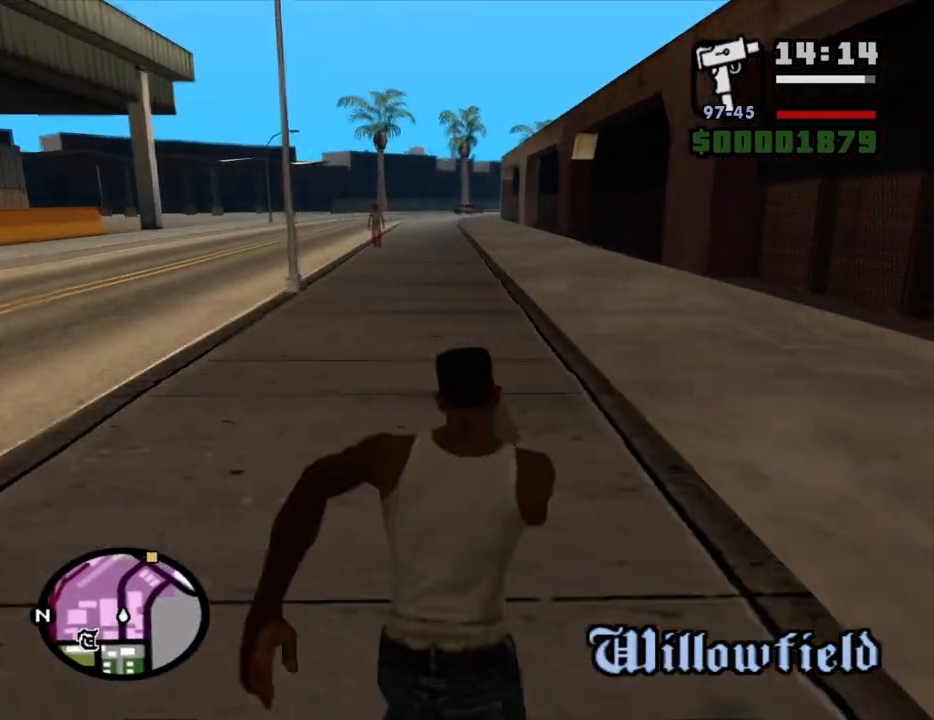
{"keys": ["space", "w"], "mouse": [], "events": [[83, "space", "down"], [133, "space", "up"], [217, "space", "down"], [267, "space", "up"], [317, "space", "down"], [417, "space", "up"], [450, "space", "down"]]}
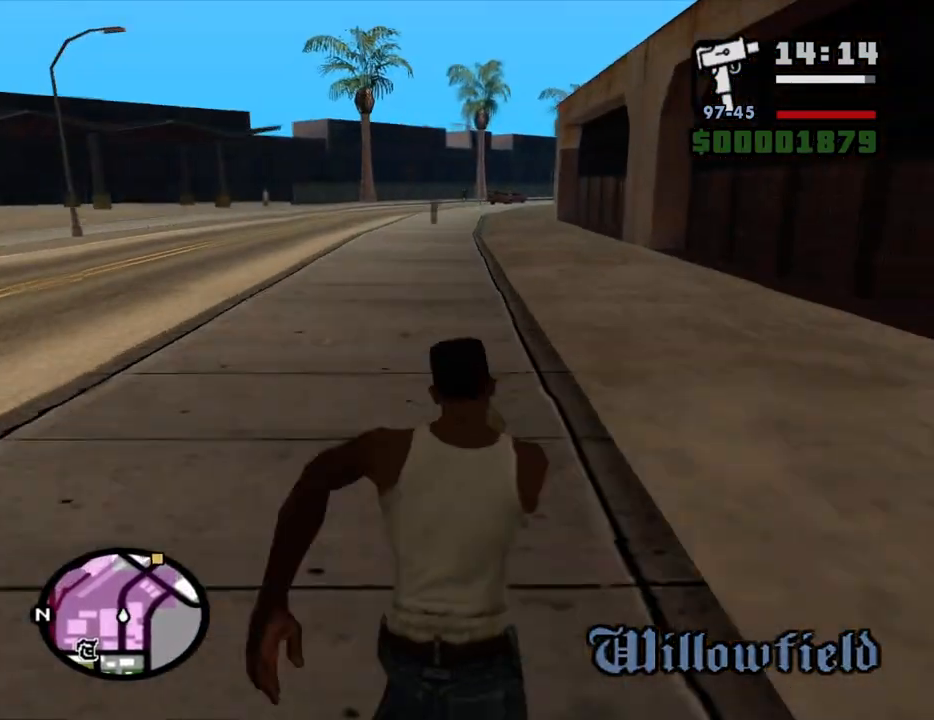
{"keys": ["w"], "mouse": [], "events": [[50, "space", "up"], [100, "space", "down"], [200, "space", "up"], [233, "space", "down"], [283, "space", "up"], [433, "space", "down"], [467, "space", "up"]]}
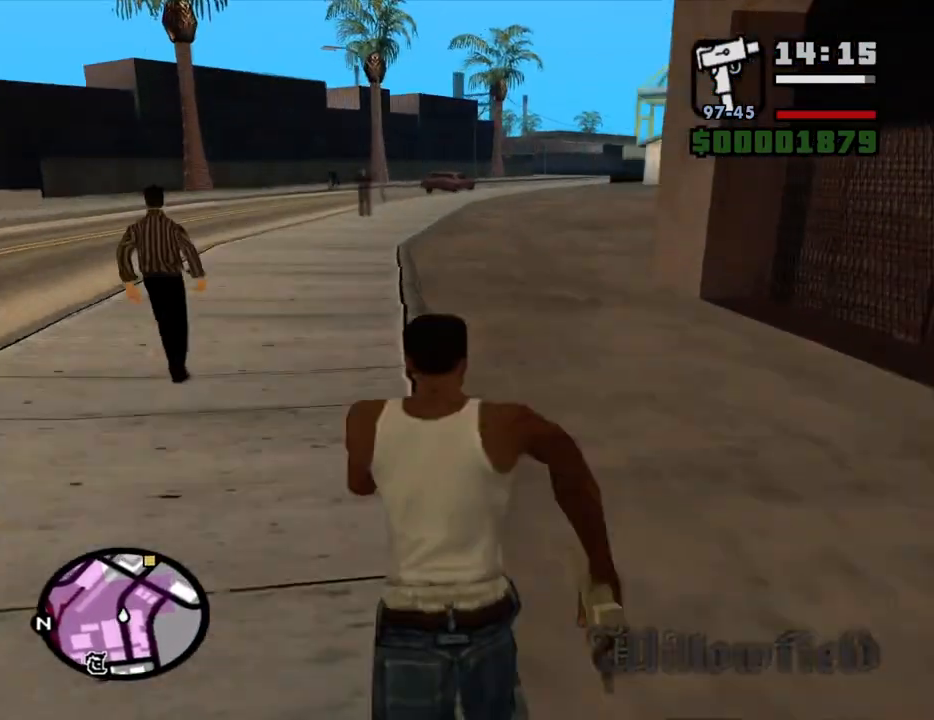
{"keys": ["space", "w"], "mouse": [], "events": [[67, "space", "down"], [117, "space", "up"], [200, "space", "down"], [250, "space", "up"], [350, "space", "down"], [400, "space", "up"], [483, "space", "down"]]}
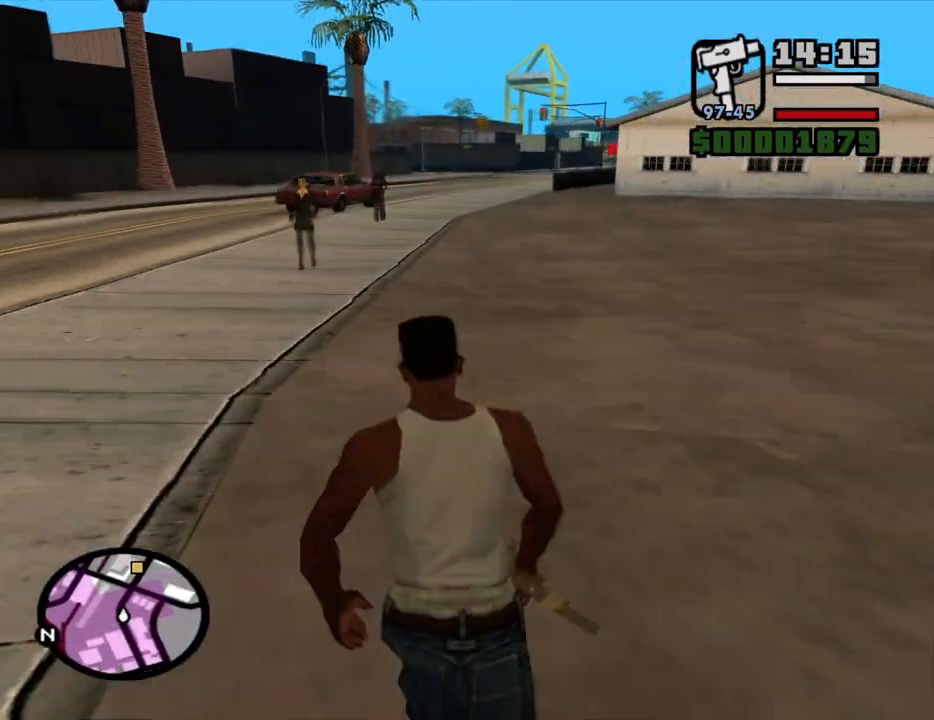
{"keys": ["w"], "mouse": [], "events": [[33, "space", "up"], [133, "space", "down"], [183, "space", "up"], [267, "space", "down"], [317, "space", "up"], [400, "space", "down"], [450, "space", "up"]]}
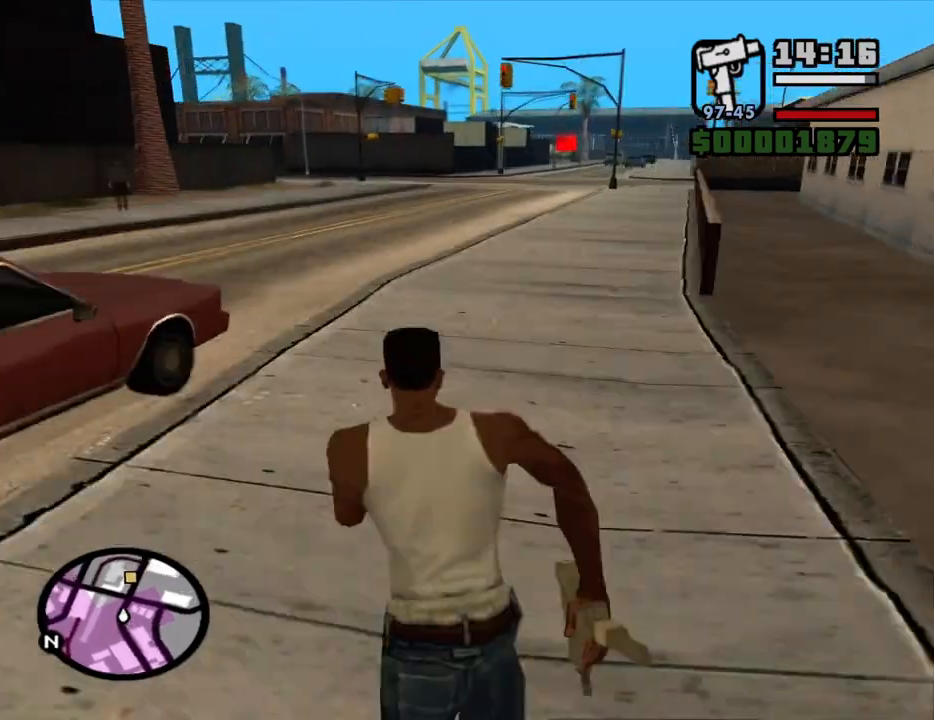
{"keys": ["space", "w"], "mouse": [], "events": [[50, "space", "down"], [100, "space", "up"], [200, "space", "down"], [233, "space", "up"], [333, "space", "down"], [383, "space", "up"], [467, "space", "down"]]}
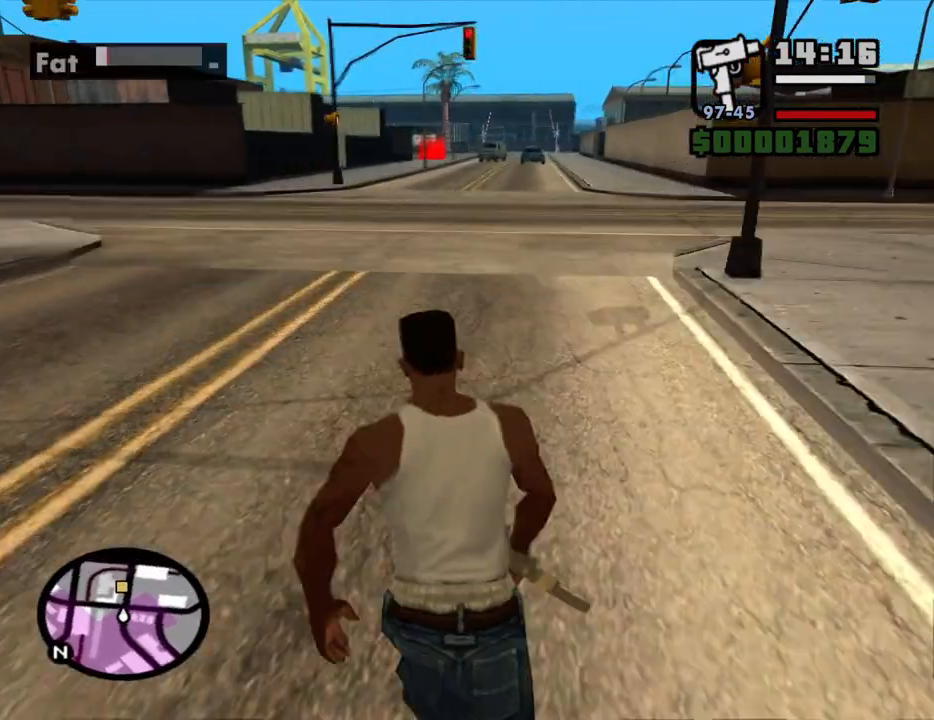
{"keys": ["w"], "mouse": [], "events": [[17, "space", "up"], [117, "space", "down"], [167, "space", "up"], [250, "space", "down"], [300, "space", "up"], [350, "space", "down"], [450, "space", "up"]]}
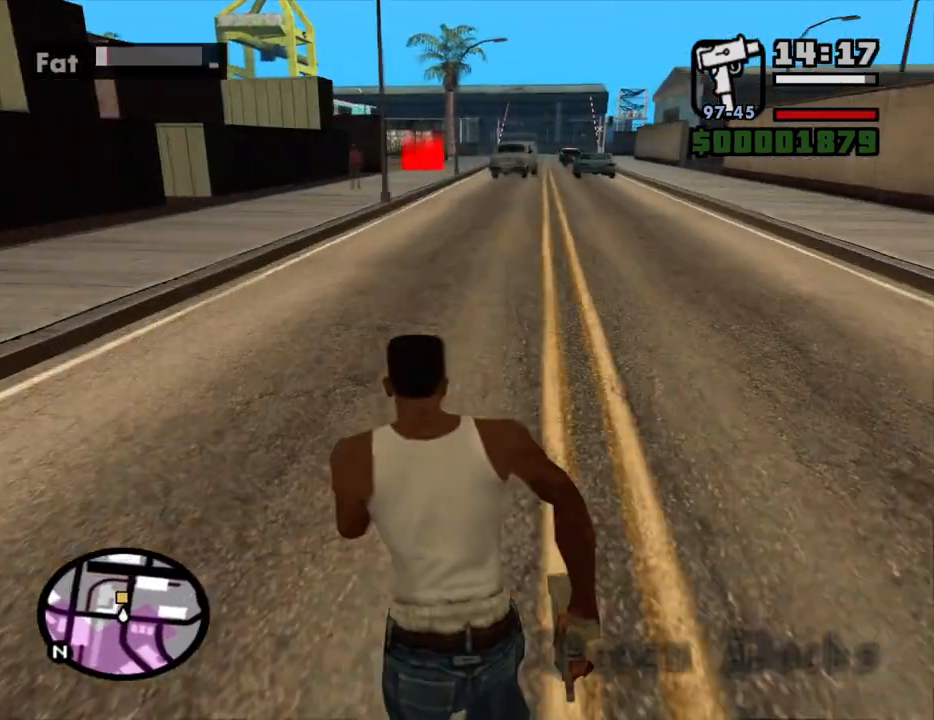
{"keys": ["w"], "mouse": [], "events": [[33, "space", "down"], [83, "space", "up"], [267, "space", "down"], [367, "space", "up"], [417, "space", "down"], [500, "space", "up"]]}
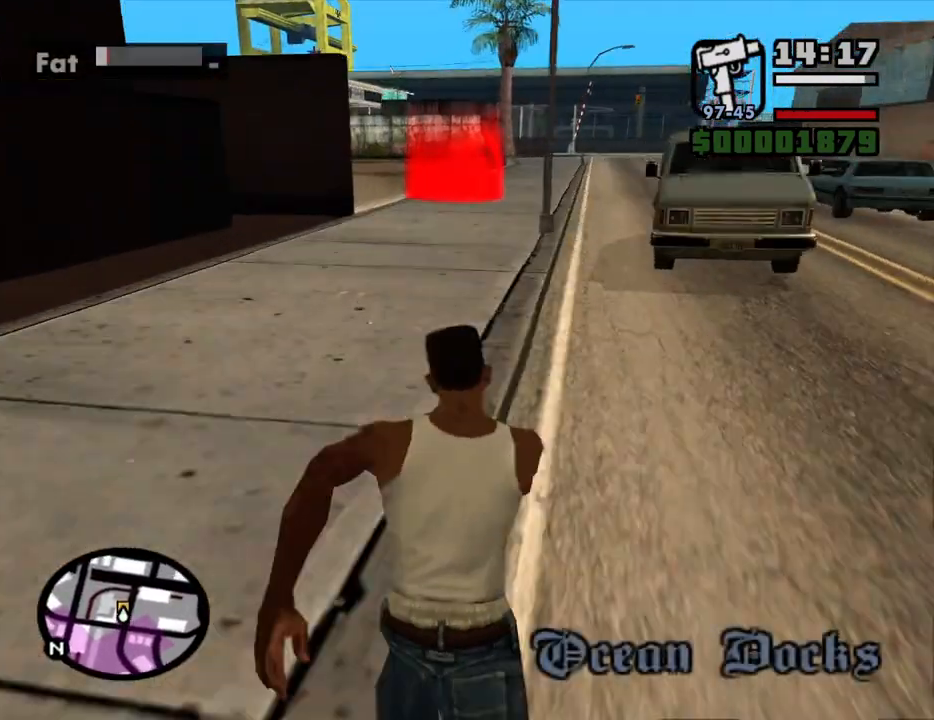
{"keys": ["w"], "mouse": [], "events": [[100, "space", "down"], [150, "space", "up"], [233, "space", "down"], [333, "space", "up"]]}
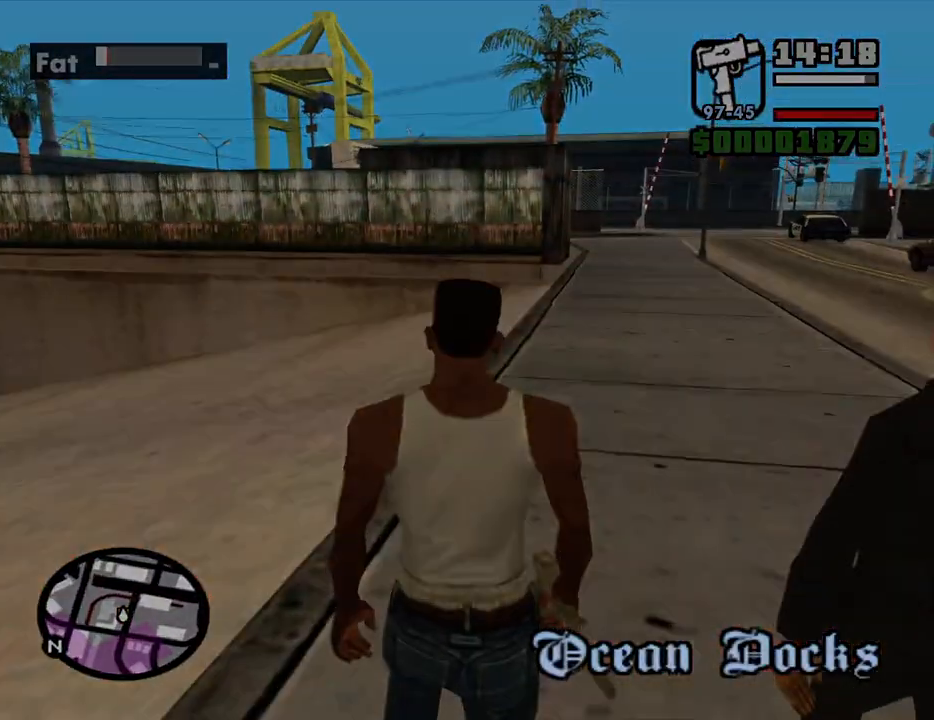
{"keys": [], "mouse": [], "events": [[200, "w", "up"]]}
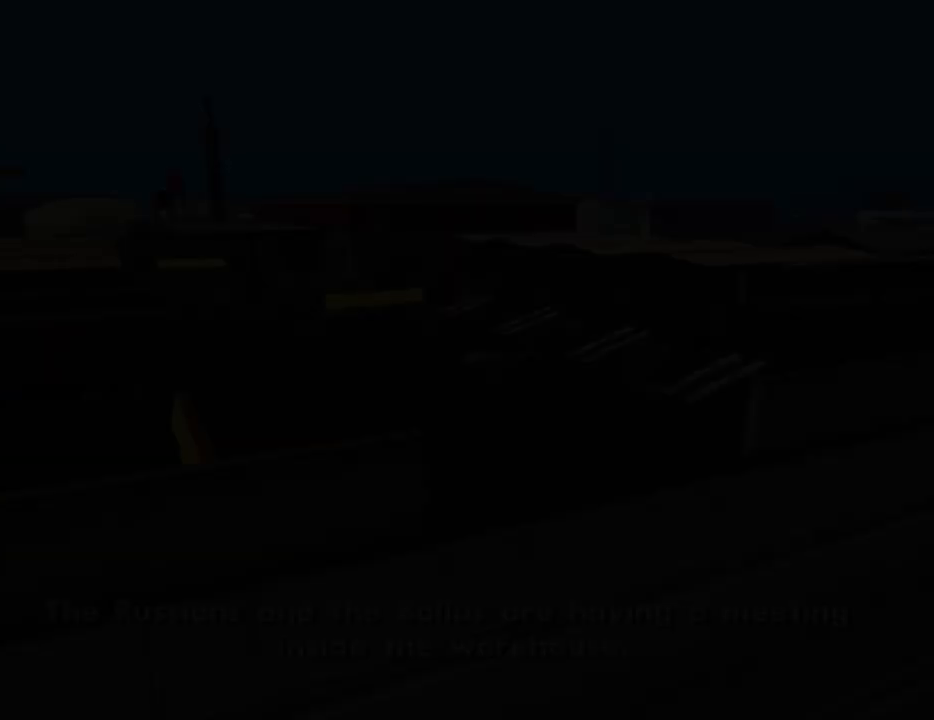
{"keys": ["d", "space"], "mouse": [], "events": [[267, "space", "down"], [367, "a", "down"], [367, "space", "up"], [450, "a", "up"], [450, "d", "down"], [500, "space", "down"]]}
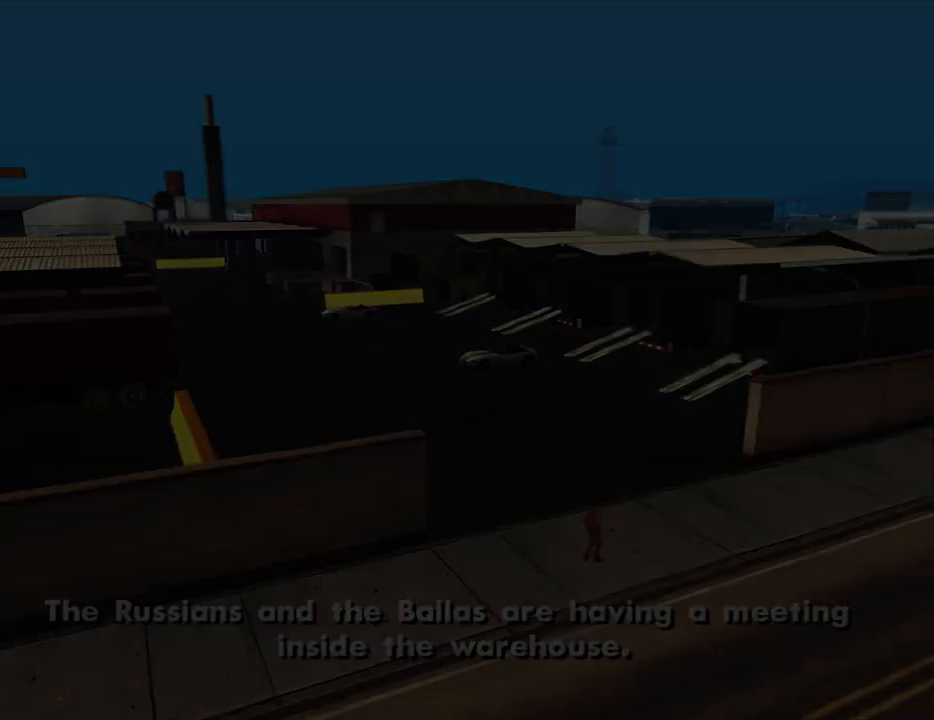
{"keys": ["w"], "mouse": [], "events": [[50, "d", "up"], [100, "space", "up"], [200, "d", "down"], [233, "d", "up"], [333, "w", "down"]]}
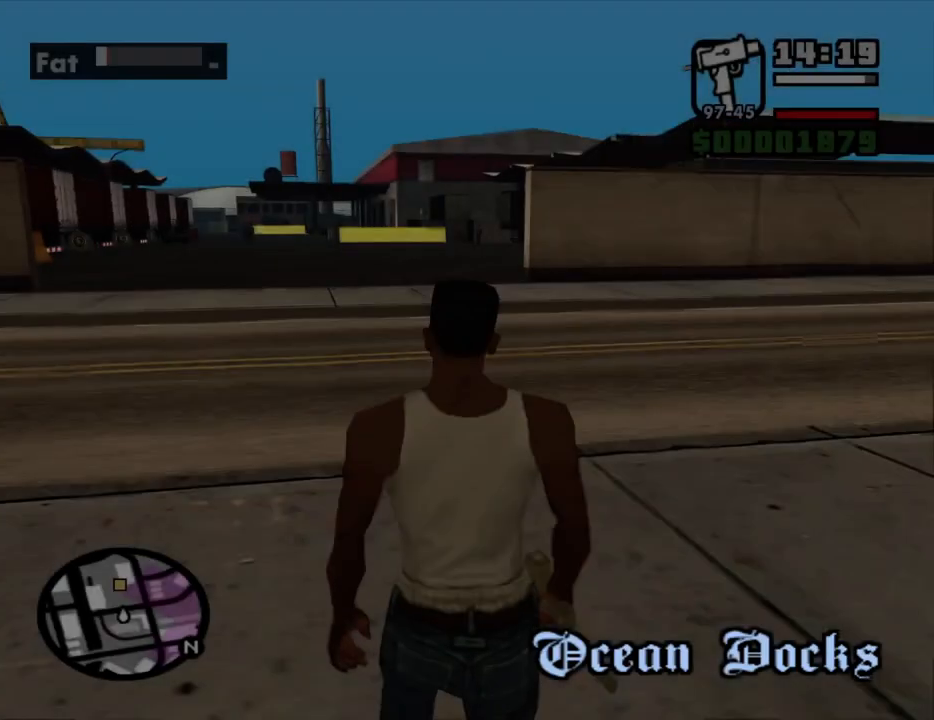
{"keys": ["w"], "mouse": [], "events": [[167, "space", "down"], [200, "space", "up"]]}
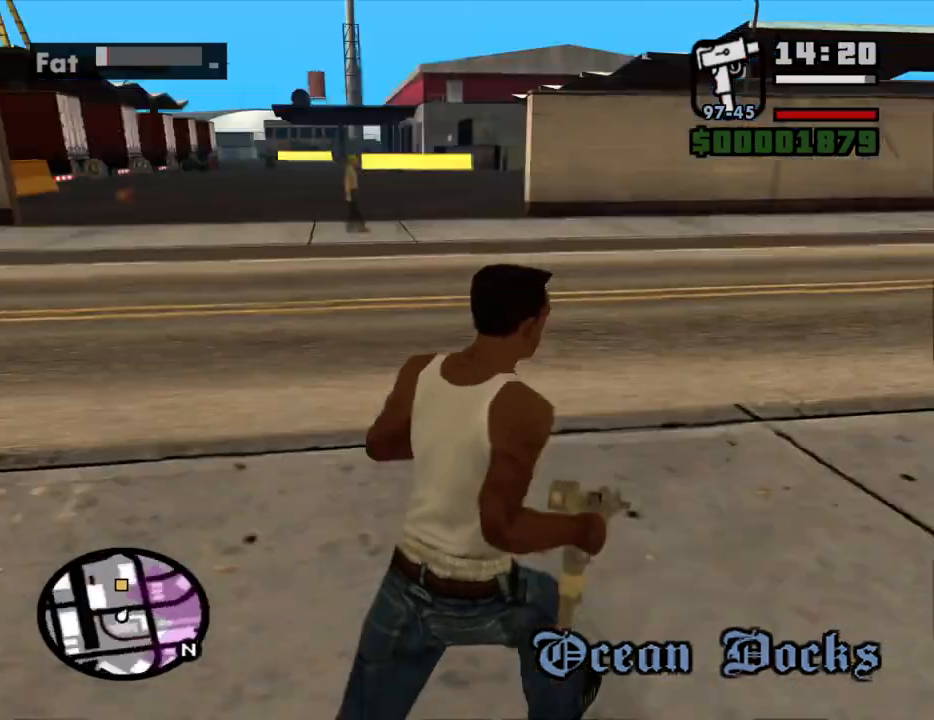
{"keys": ["w"], "mouse": [], "events": [[83, "space", "down"], [183, "space", "up"], [267, "space", "down"], [317, "space", "up"]]}
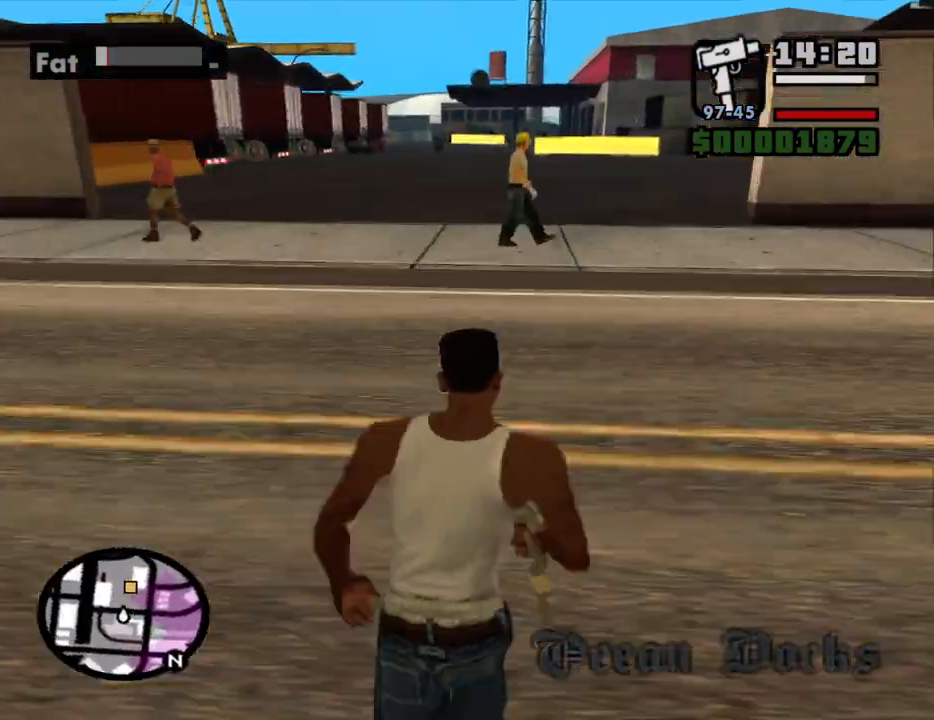
{"keys": ["space", "w"], "mouse": [], "events": [[50, "space", "down"], [100, "space", "up"], [200, "space", "down"], [233, "space", "up"], [333, "space", "down"], [383, "space", "up"], [467, "space", "down"]]}
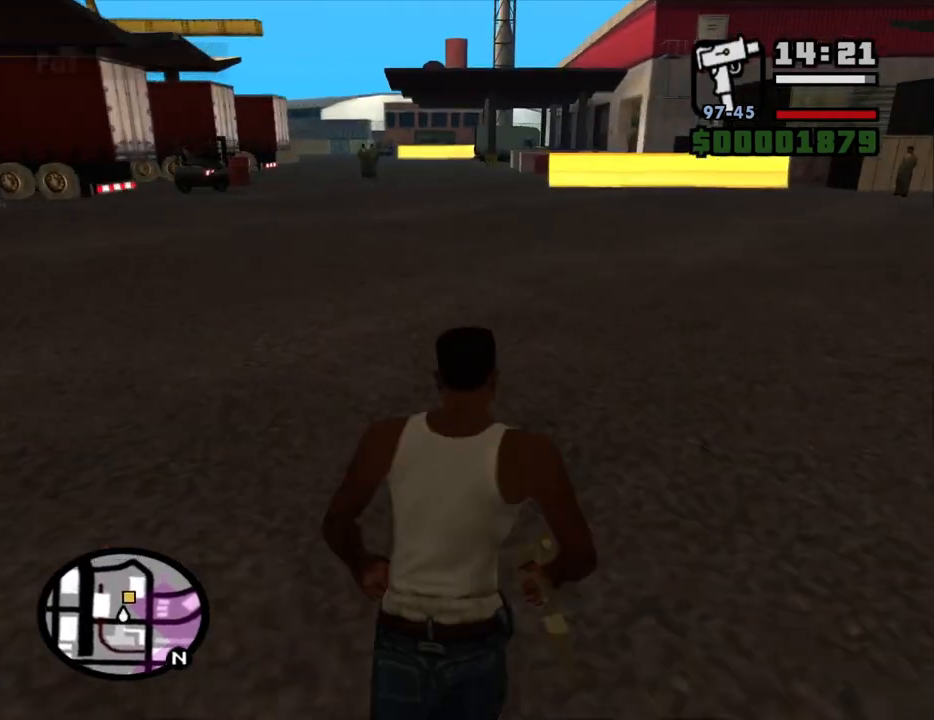
{"keys": ["w"], "mouse": [], "events": [[17, "space", "up"], [117, "space", "down"], [167, "space", "up"], [250, "space", "down"], [350, "space", "up"]]}
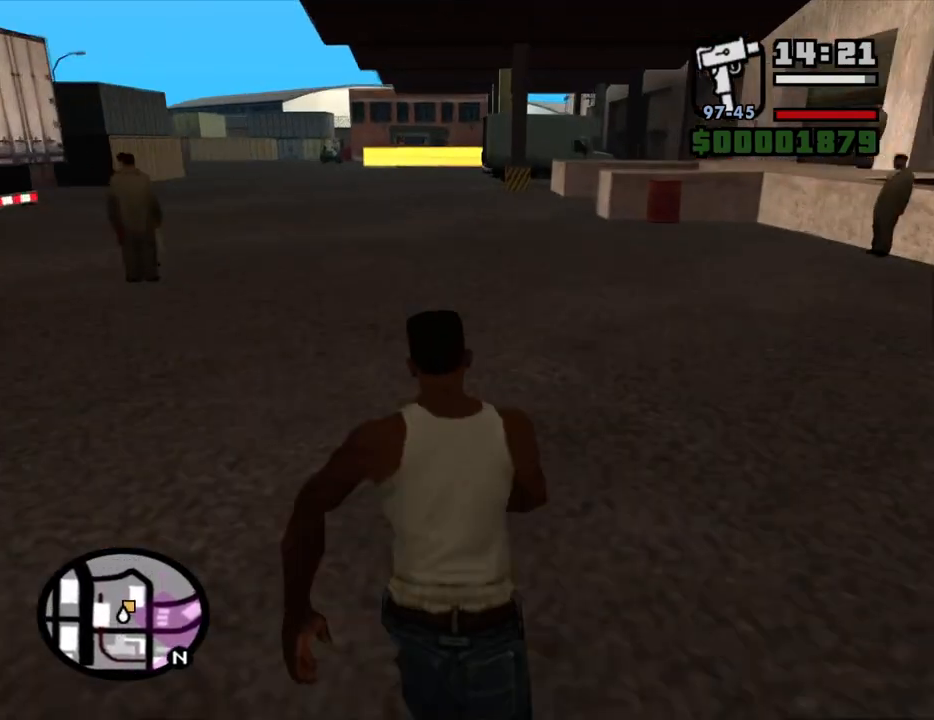
{"keys": ["w"], "mouse": ["right"], "events": [[133, "mouse_right", "down"], [367, "a", "down"], [500, "a", "up"]]}
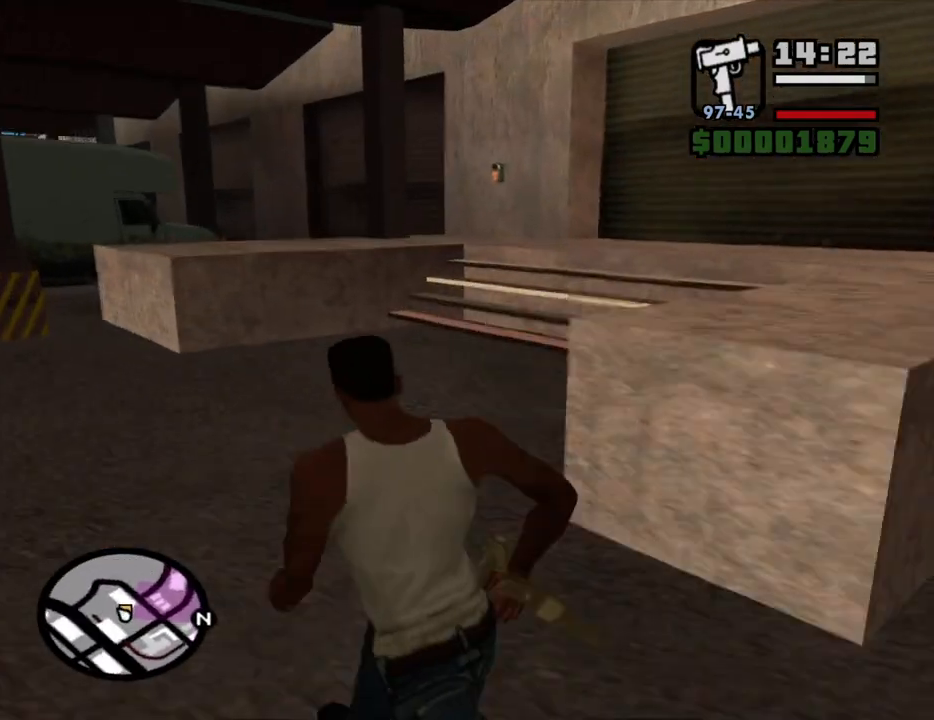
{"keys": ["w"], "mouse": ["right"], "events": []}
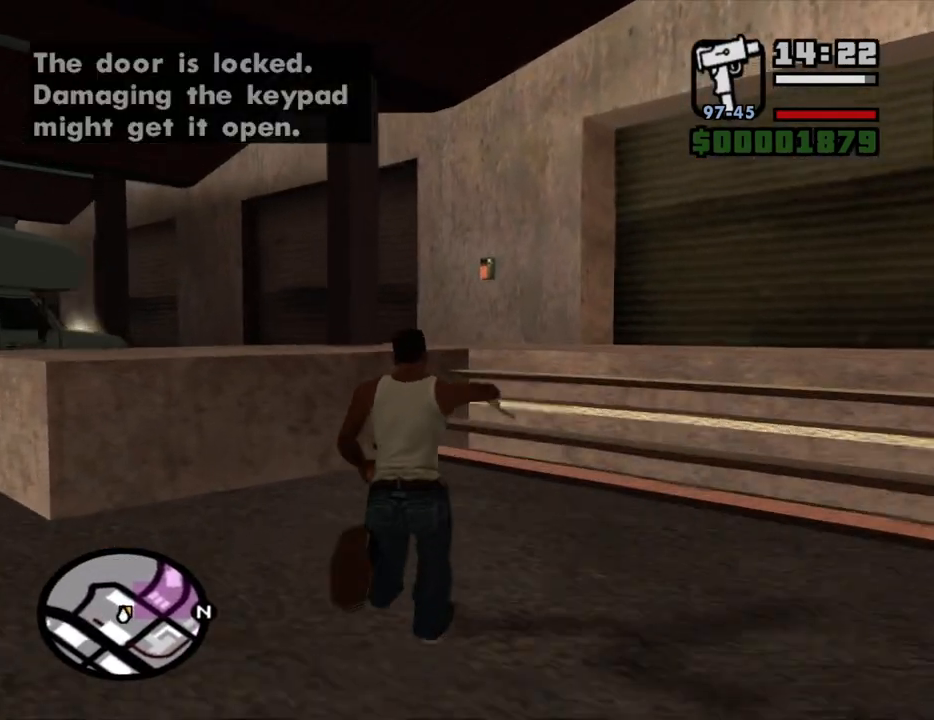
{"keys": ["w"], "mouse": ["left", "right"], "events": [[17, "mouse_left", "down"], [117, "mouse_left", "up"], [167, "mouse_left", "down"], [250, "mouse_left", "up"], [350, "mouse_left", "down"]]}
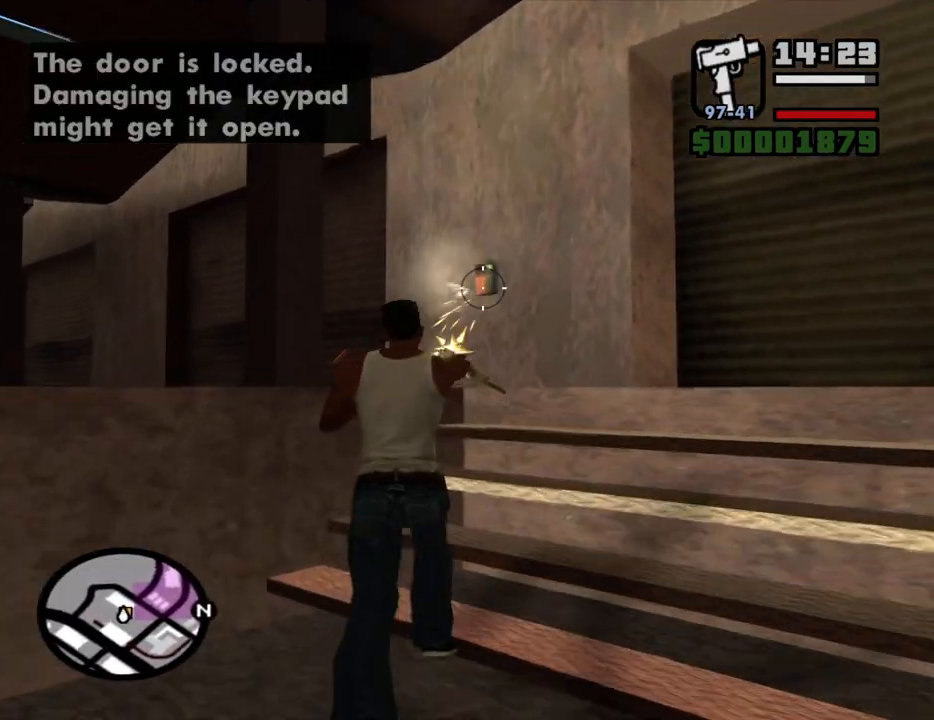
{"keys": ["w"], "mouse": ["left", "right"], "events": [[33, "mouse_left", "up"], [83, "d", "down"], [133, "mouse_left", "down"], [217, "mouse_left", "up"], [450, "mouse_left", "down"], [500, "d", "up"]]}
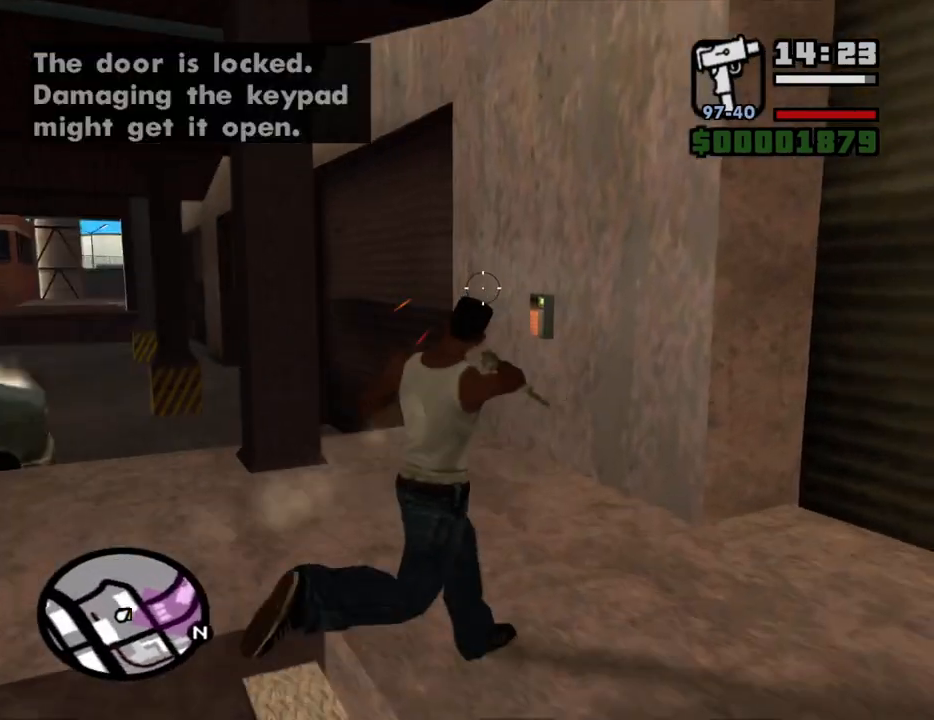
{"keys": [], "mouse": ["left", "right"], "events": [[100, "mouse_left", "up"], [100, "w", "up"], [233, "mouse_left", "down"], [333, "mouse_left", "up"], [433, "mouse_left", "down"]]}
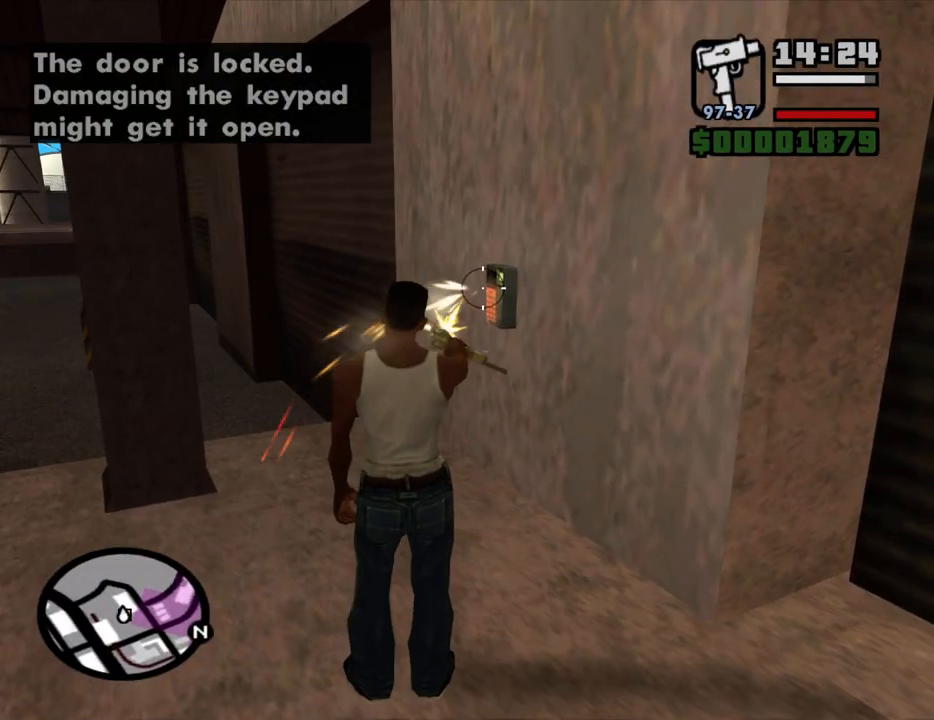
{"keys": ["d"], "mouse": ["right"], "events": [[17, "mouse_left", "up"], [67, "mouse_left", "down"], [167, "mouse_left", "up"], [200, "d", "down"], [250, "mouse_left", "down"], [400, "mouse_left", "up"]]}
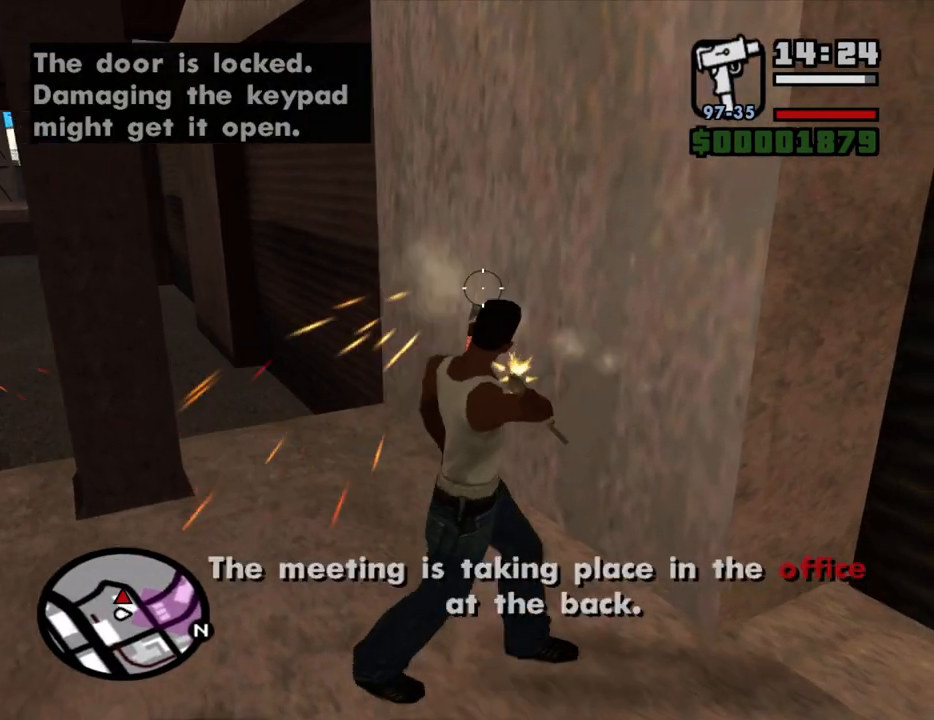
{"keys": ["d", "w"], "mouse": [], "events": [[133, "d", "up"], [183, "d", "down"], [267, "mouse_right", "up"], [367, "w", "down"]]}
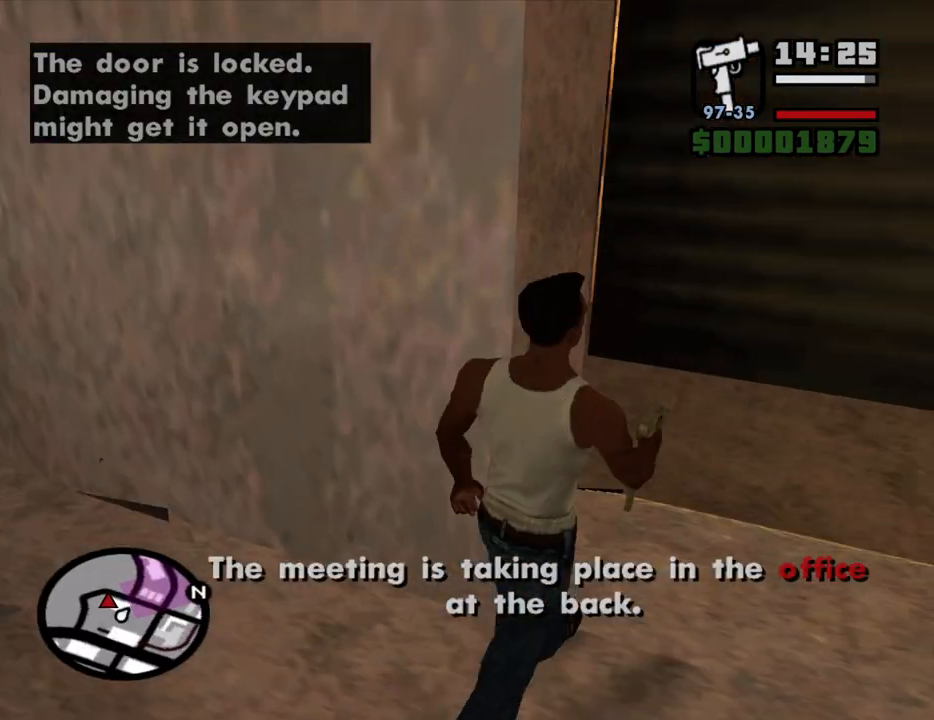
{"keys": ["w"], "mouse": [], "events": [[150, "d", "up"], [233, "space", "down"], [283, "space", "up"], [383, "space", "down"], [467, "space", "up"]]}
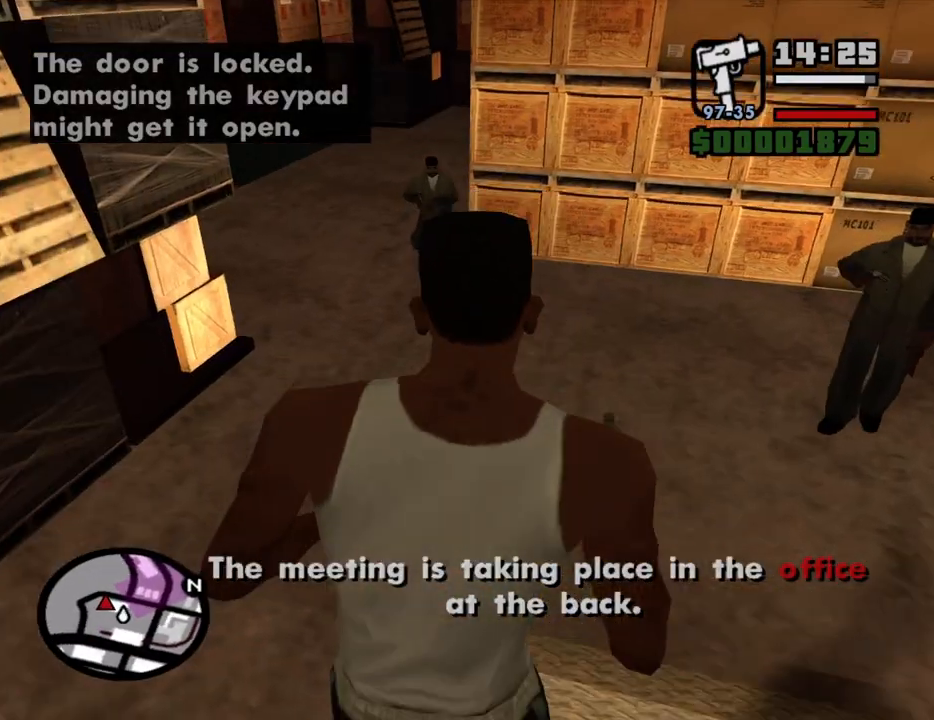
{"keys": ["w"], "mouse": [], "events": [[67, "space", "down"], [167, "space", "up"], [250, "space", "down"], [350, "space", "up"], [450, "space", "down"], [483, "space", "up"]]}
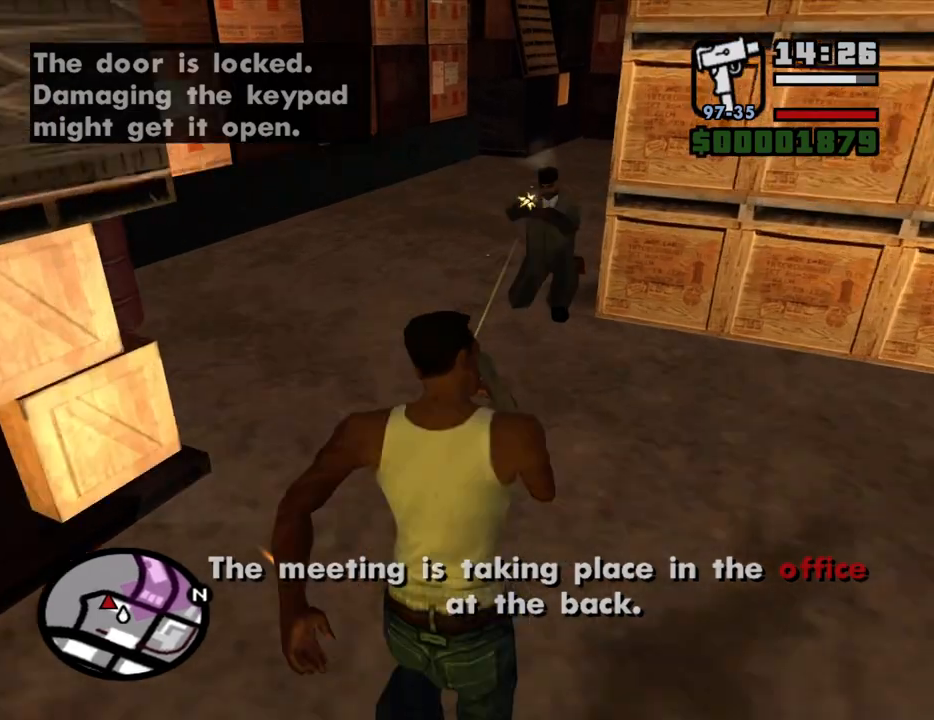
{"keys": ["space", "w"], "mouse": [], "events": [[133, "space", "down"], [183, "space", "up"], [267, "space", "down"], [367, "space", "up"], [500, "space", "down"]]}
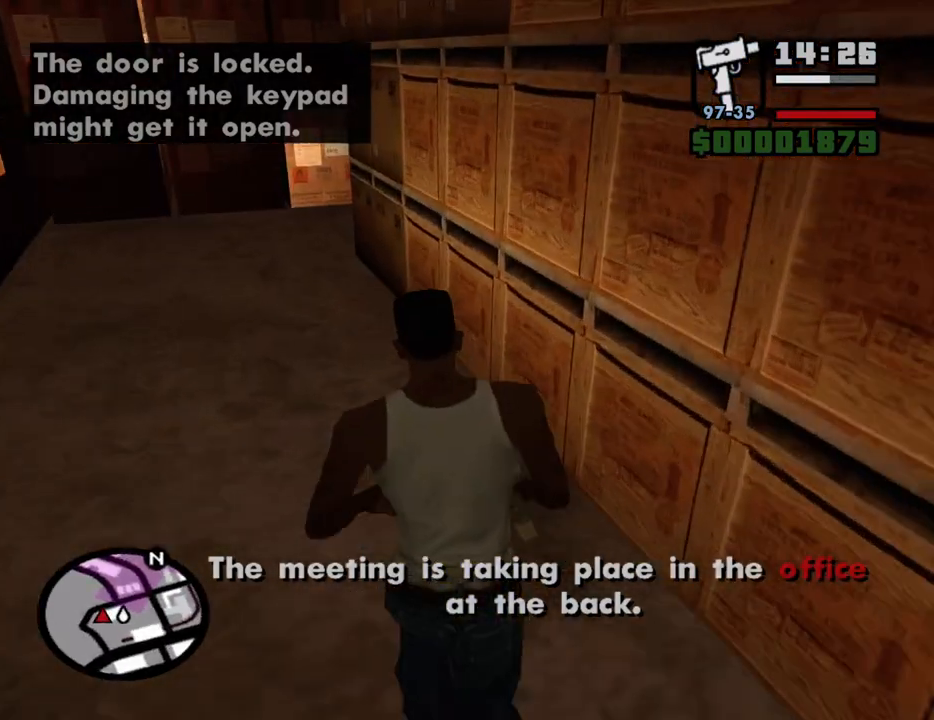
{"keys": ["a", "w"], "mouse": [], "events": [[50, "space", "up"], [200, "space", "down"], [233, "space", "up"], [383, "space", "down"], [433, "a", "down"], [467, "space", "up"]]}
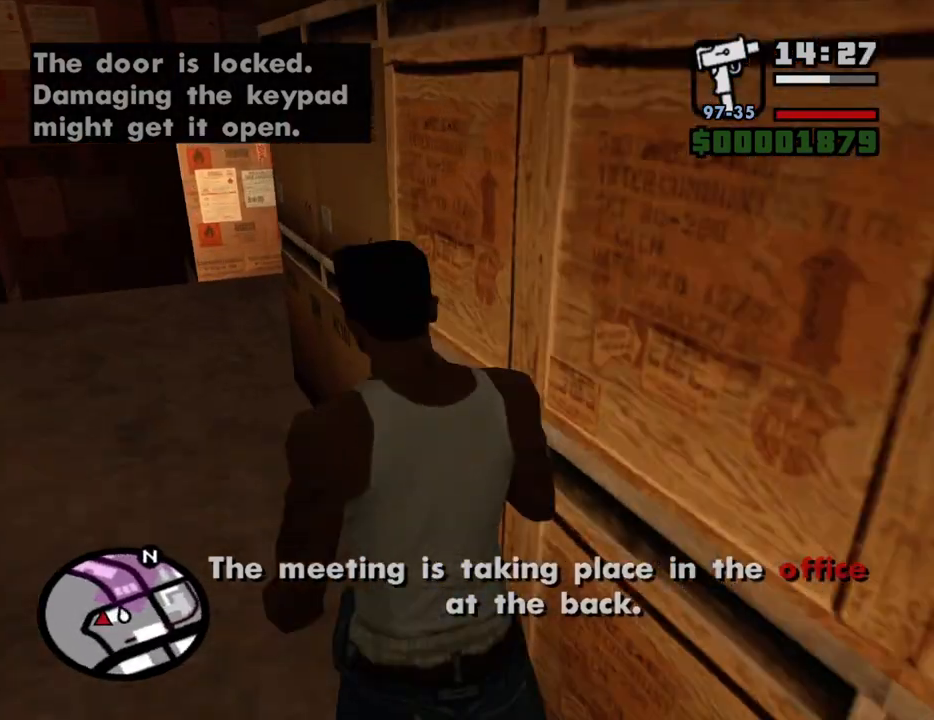
{"keys": ["w"], "mouse": [], "events": [[167, "space", "down"], [250, "space", "up"], [350, "a", "up"], [350, "space", "down"], [400, "space", "up"]]}
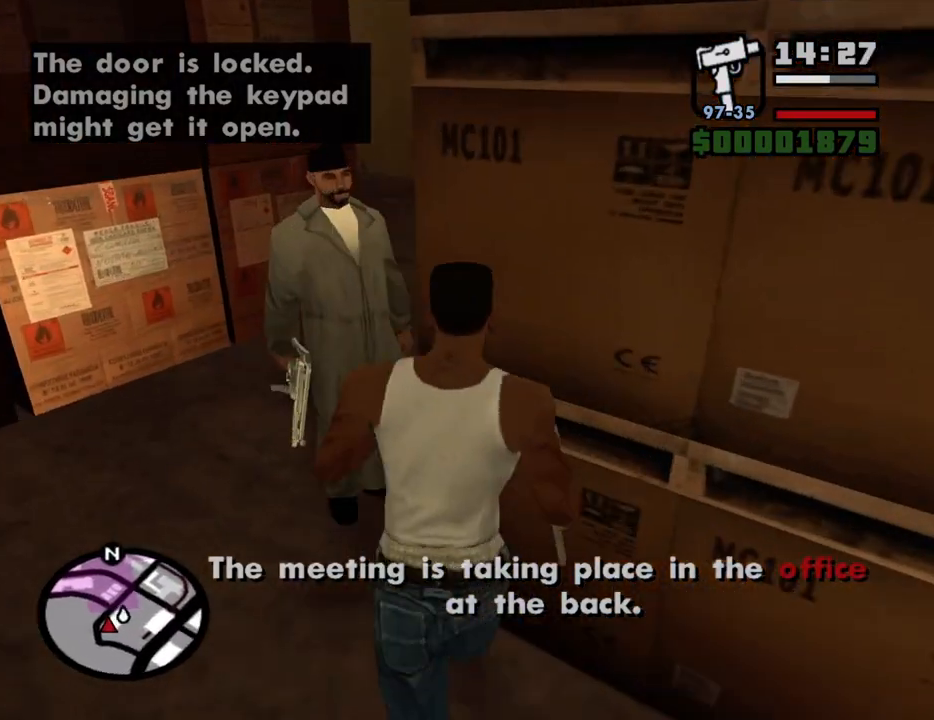
{"keys": ["w"], "mouse": [], "events": [[267, "a", "down"], [500, "a", "up"]]}
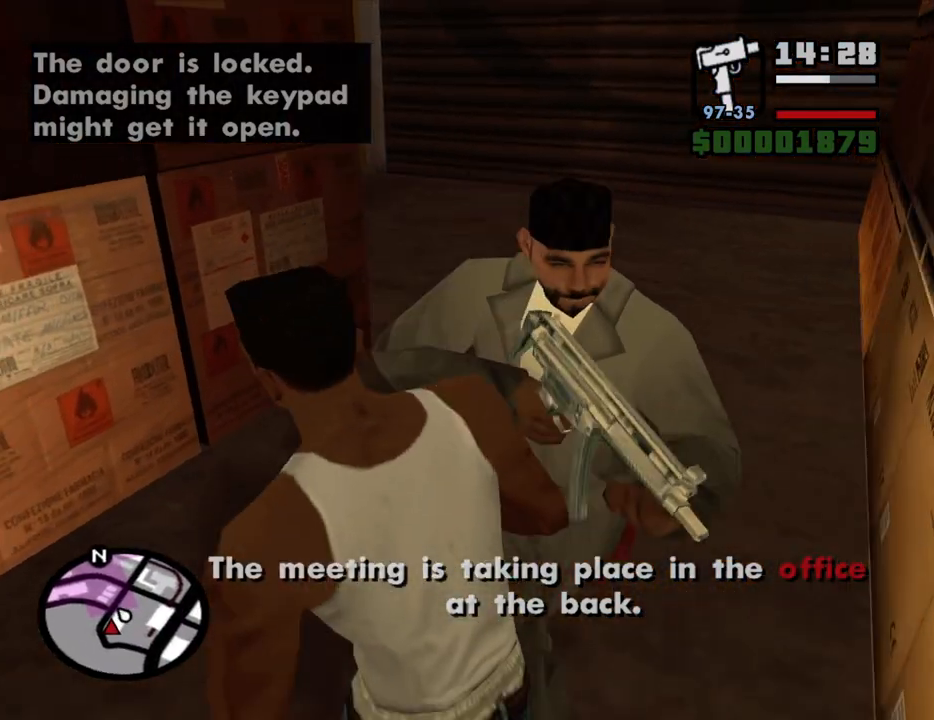
{"keys": ["w"], "mouse": [], "events": []}